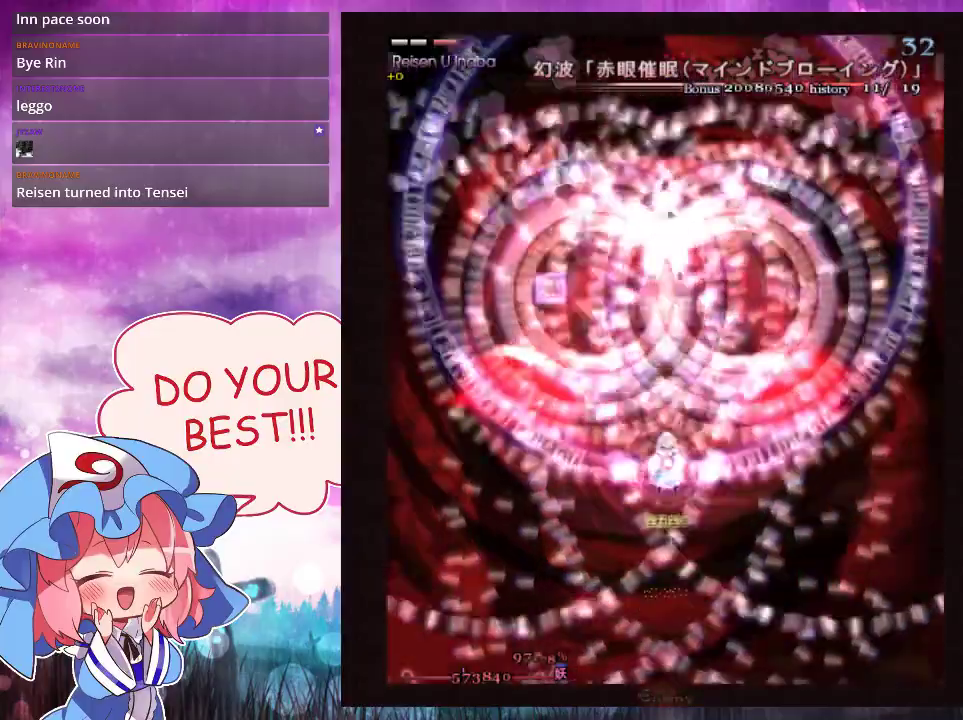
Gameplay with a controller (Xbox layout); each line is a JSON object with the inputs held at the frame after it (dt_ms = milliseconds from this image to that frame). "events" lists button and stick changes between this image and that frame as [ms after this image, input, new state], when the widget could be followed in between. Not read: L3 R3 right_stick.
{"dt_ms": 500, "buttons": ["Y", "L1"], "left_stick": "center", "events": []}
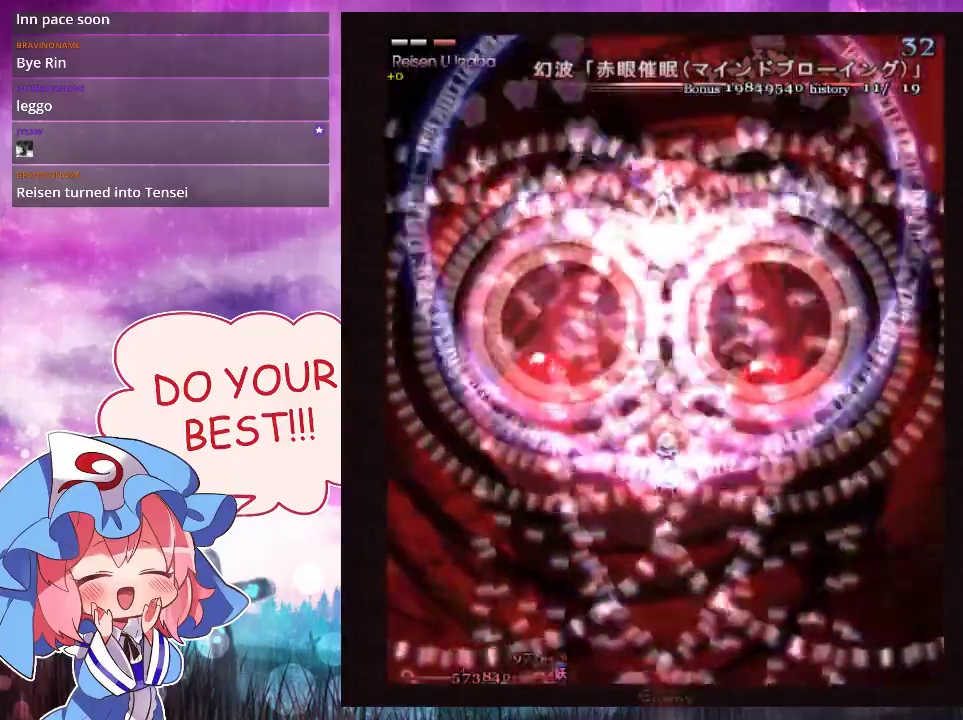
{"dt_ms": 500, "buttons": ["Y", "L1"], "left_stick": "down", "events": [[100, "left_stick", "down"]]}
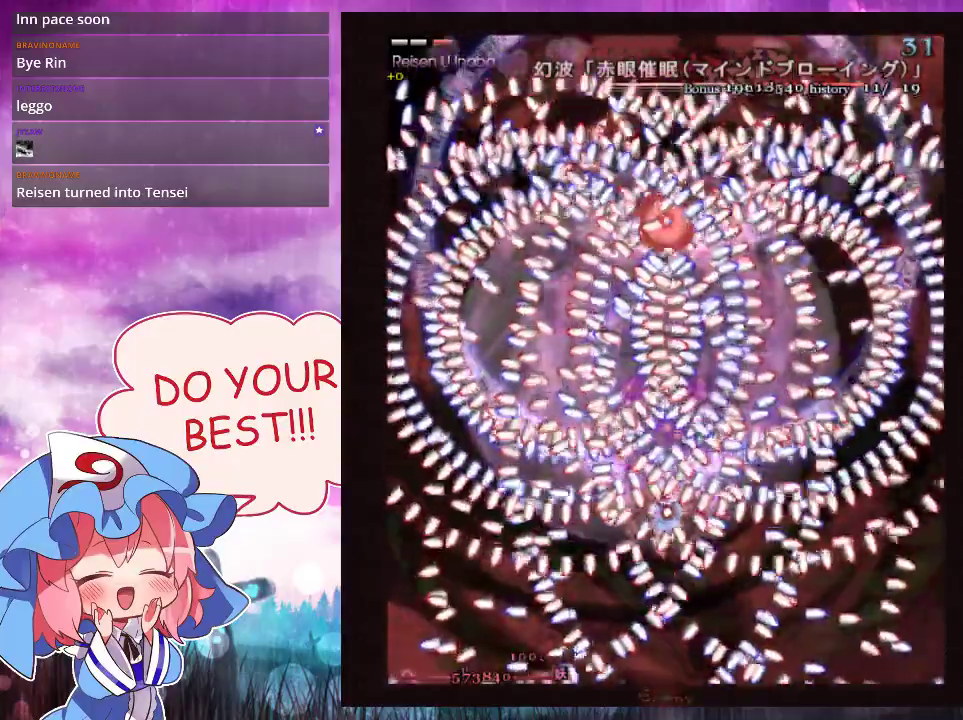
{"dt_ms": 500, "buttons": ["Y", "L1"], "left_stick": "down"}
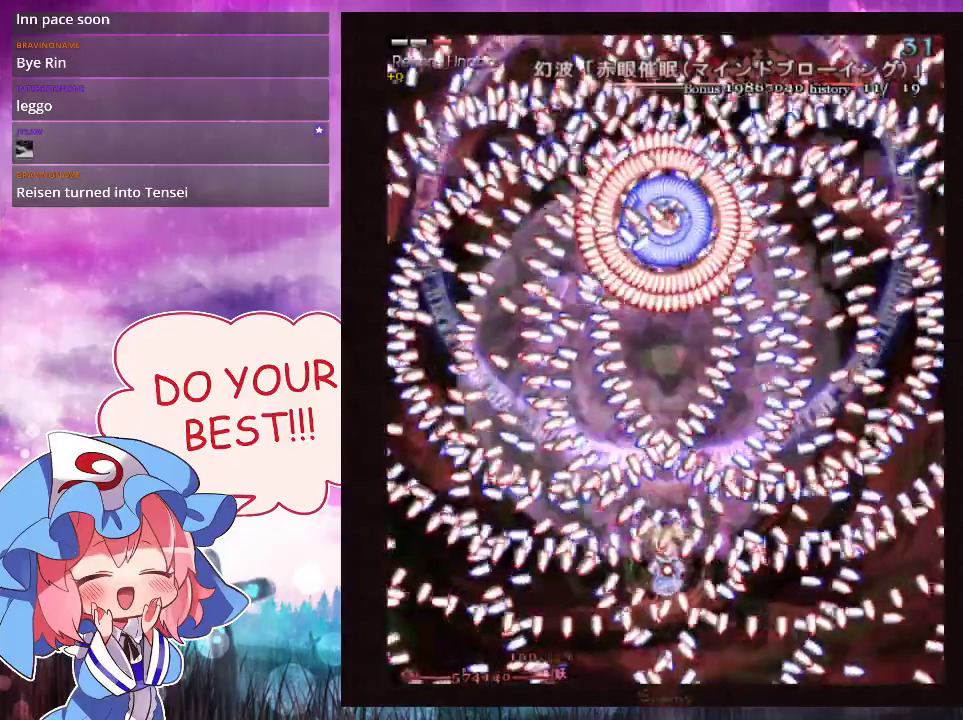
{"dt_ms": 500, "buttons": ["Y", "L1"], "left_stick": "down", "events": [[200, "left_stick", "center"], [300, "left_stick", "down"], [400, "left_stick", "center"], [500, "left_stick", "down"]]}
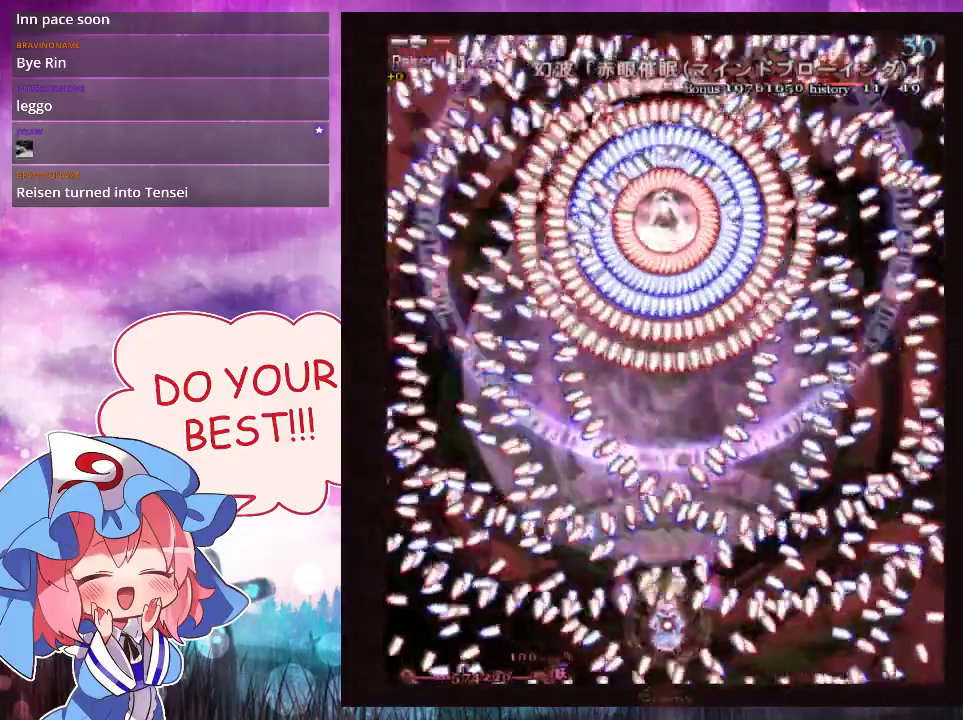
{"dt_ms": 700, "buttons": ["Y"], "left_stick": "up", "events": [[100, "left_stick", "center"], [167, "left_stick", "down"], [633, "L1", "up"], [633, "left_stick", "up"]]}
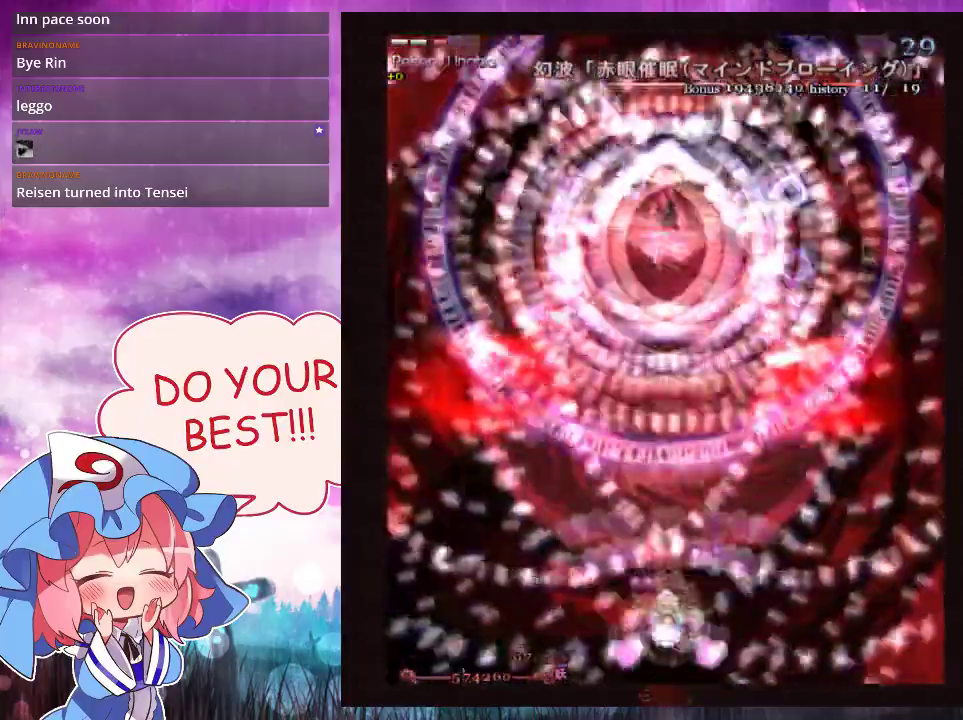
{"dt_ms": 500, "buttons": ["Y", "L1"], "left_stick": "center", "events": [[433, "L1", "down"], [467, "left_stick", "center"]]}
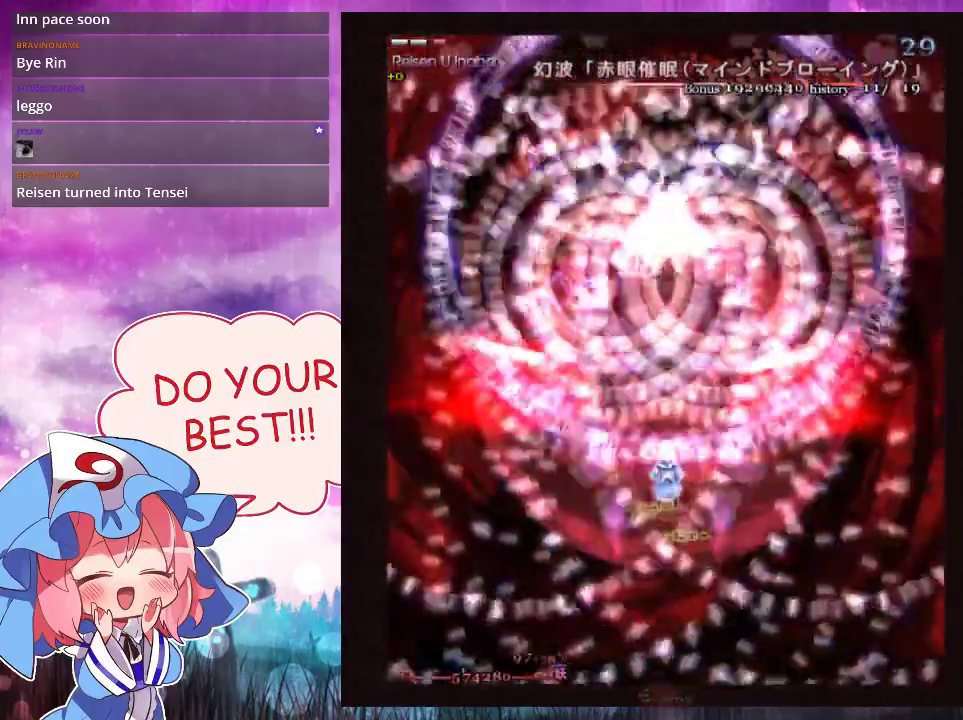
{"dt_ms": 300, "buttons": ["Y", "L1"], "left_stick": "center", "events": [[133, "left_stick", "up"], [233, "left_stick", "center"]]}
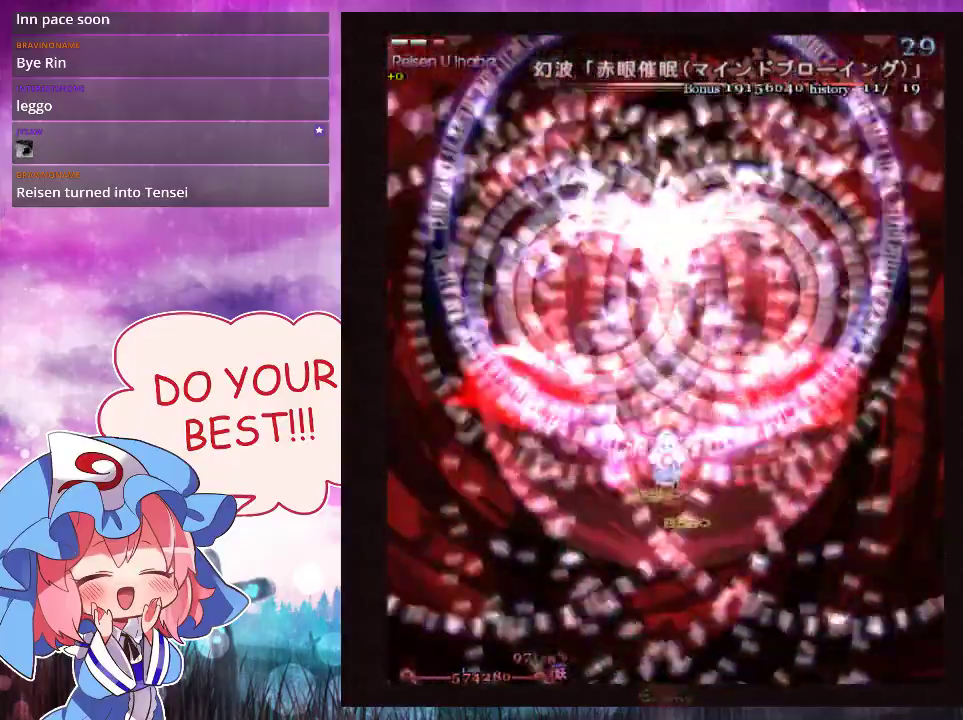
{"dt_ms": 500, "buttons": ["Y", "L1"], "left_stick": "center", "events": []}
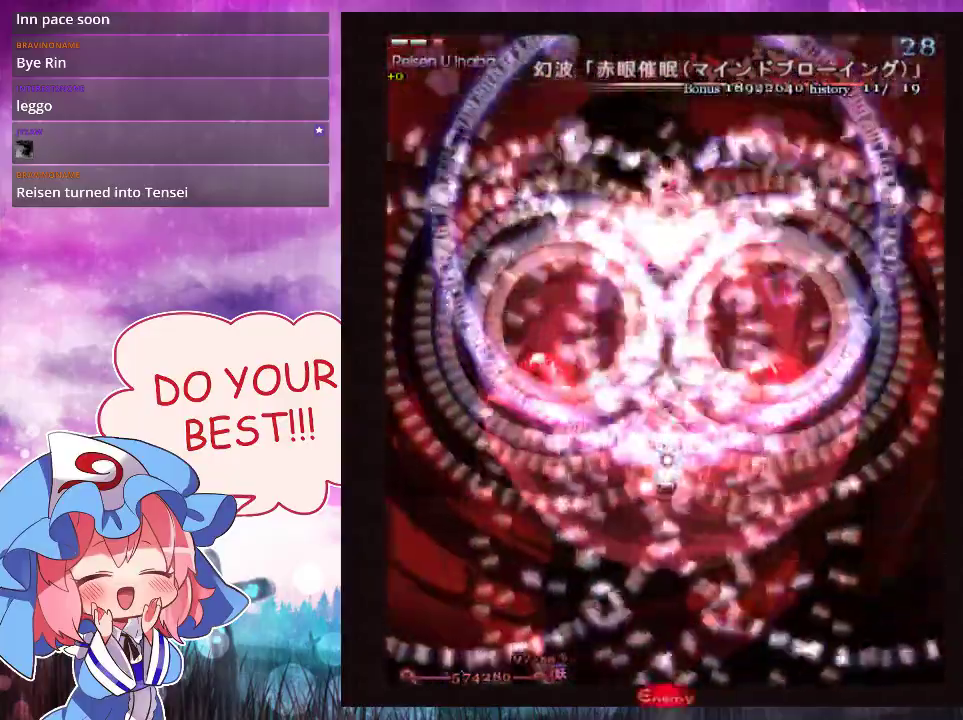
{"dt_ms": 500, "buttons": ["Y", "L1"], "left_stick": "down", "events": [[100, "left_stick", "down"], [233, "left_stick", "center"], [300, "left_stick", "down"], [433, "left_stick", "center"], [500, "left_stick", "down"]]}
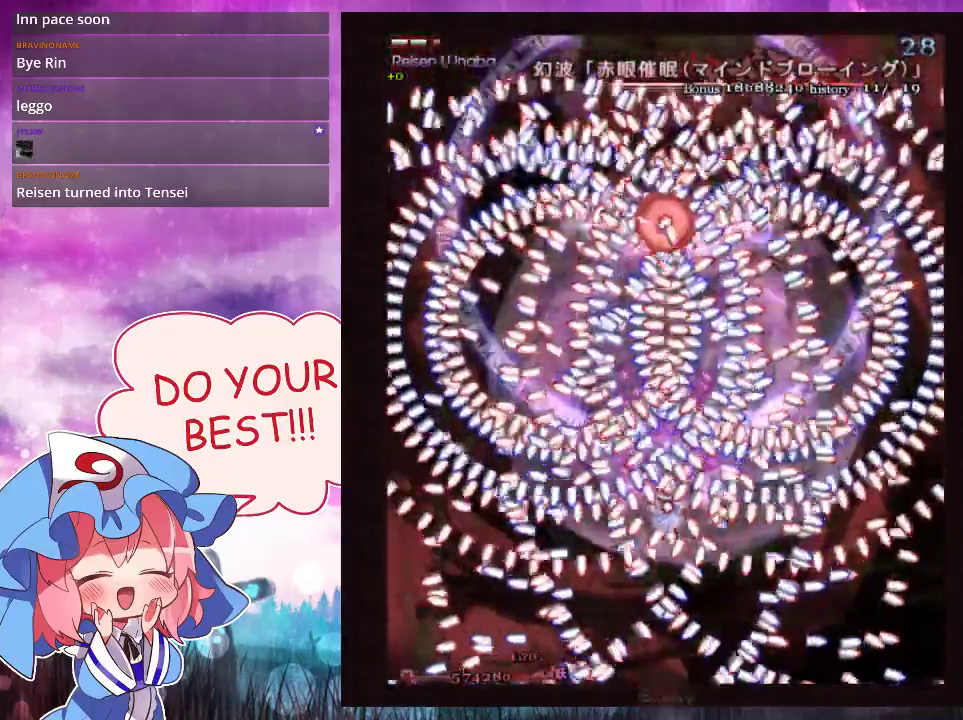
{"dt_ms": 500, "buttons": ["Y", "L1"], "left_stick": "down", "events": [[133, "left_stick", "center"], [233, "left_stick", "down"]]}
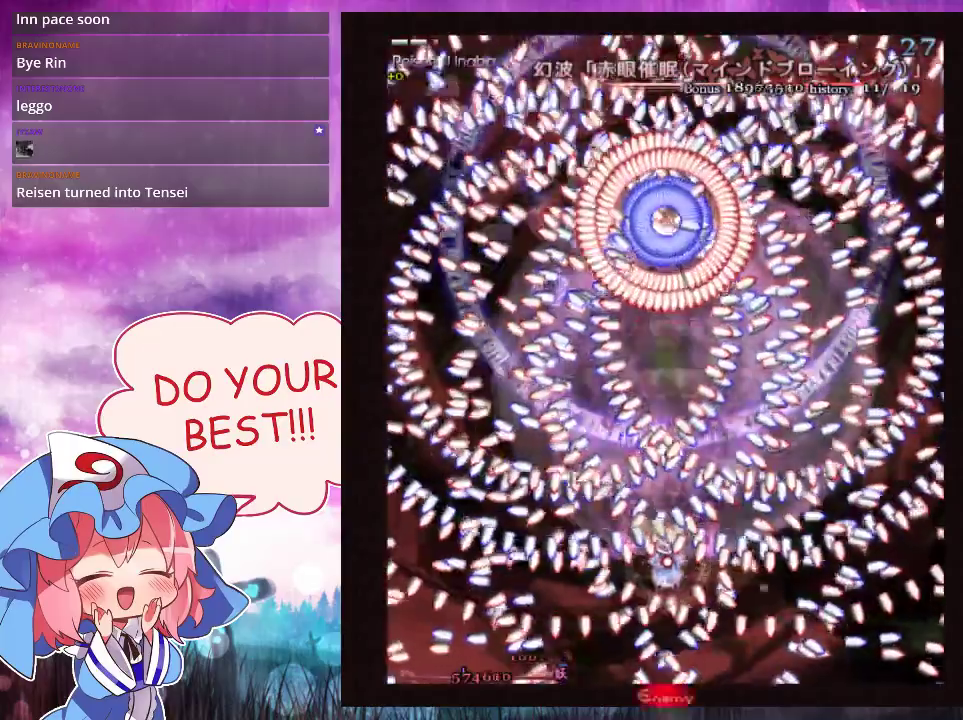
{"dt_ms": 500, "buttons": ["Y", "L1"], "left_stick": "down", "events": [[167, "left_stick", "center"], [267, "left_stick", "down"]]}
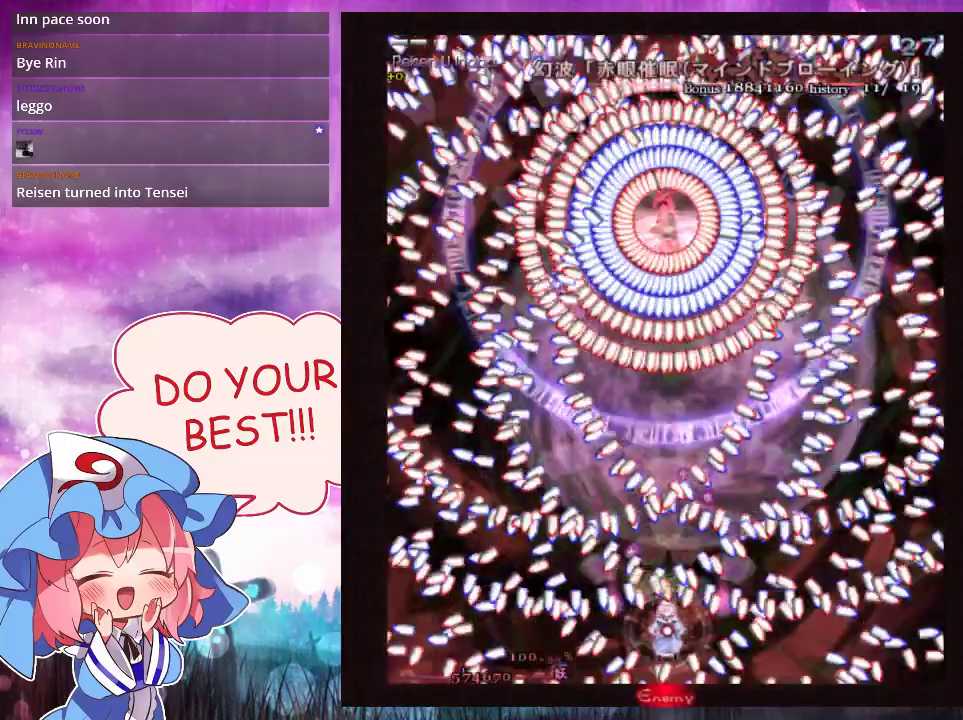
{"dt_ms": 700, "buttons": ["Y"], "left_stick": "up", "events": [[633, "L1", "up"], [667, "left_stick", "up"]]}
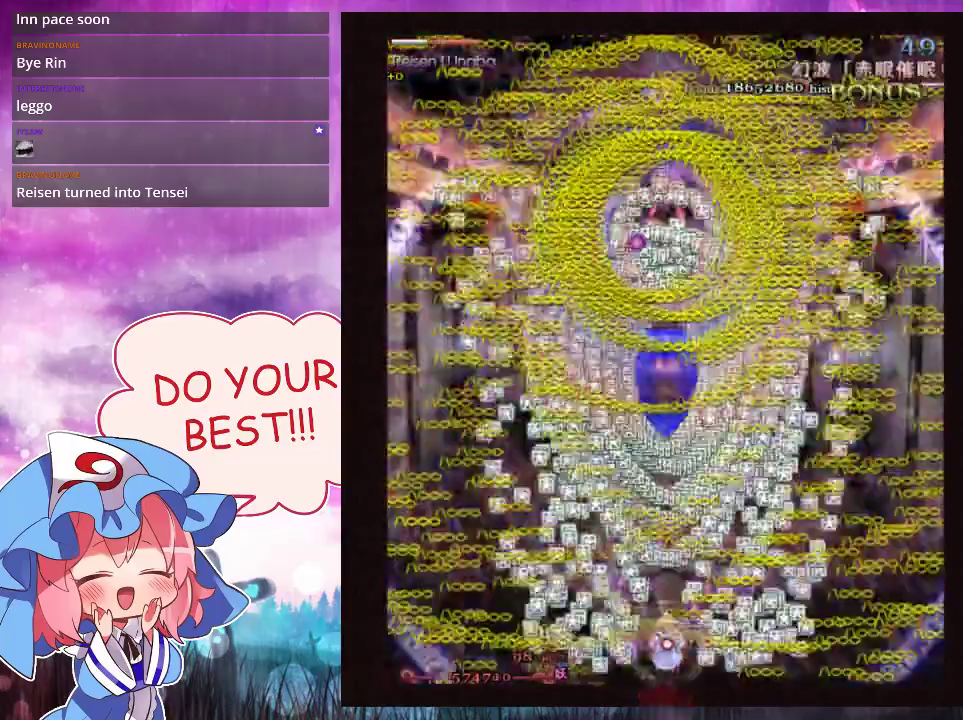
{"dt_ms": 300, "buttons": ["Y"], "left_stick": "up-right", "events": [[200, "left_stick", "up-right"]]}
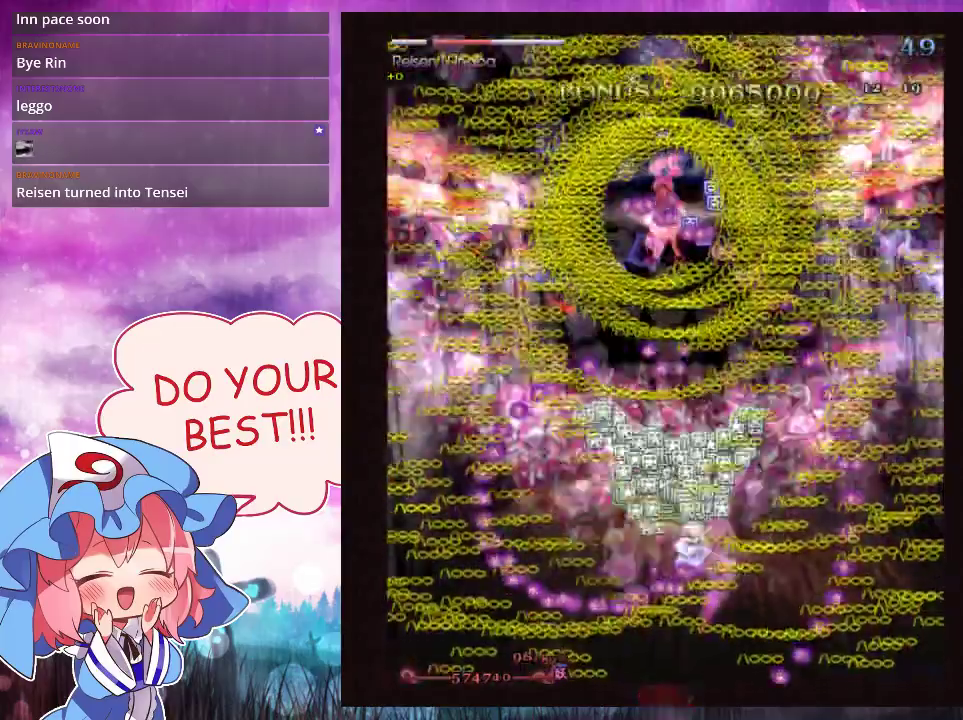
{"dt_ms": 500, "buttons": ["Y"], "left_stick": "up", "events": [[333, "left_stick", "up"]]}
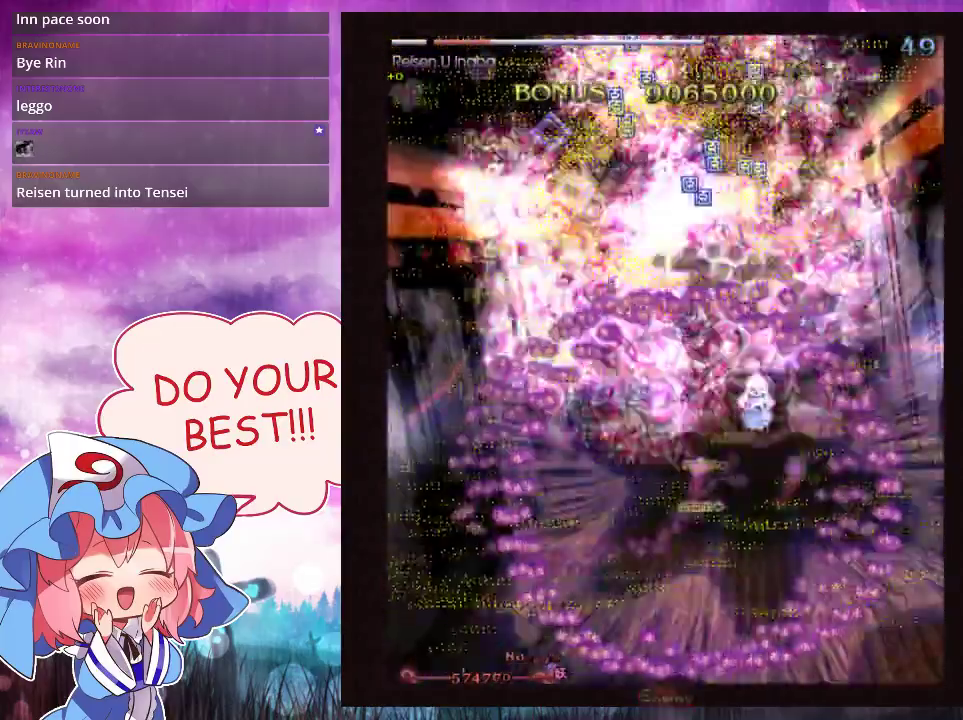
{"dt_ms": 600, "buttons": ["Y", "L1"], "left_stick": "center", "events": [[533, "L1", "down"], [567, "left_stick", "center"]]}
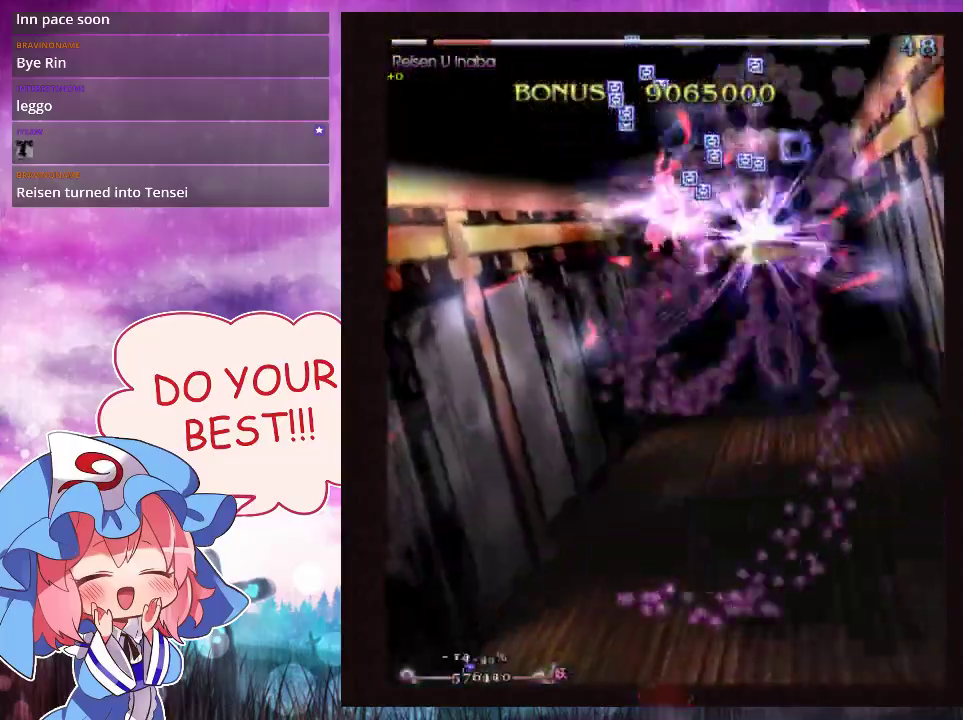
{"dt_ms": 100, "buttons": ["Y"], "left_stick": "down", "events": [[33, "L1", "up"], [33, "left_stick", "down"]]}
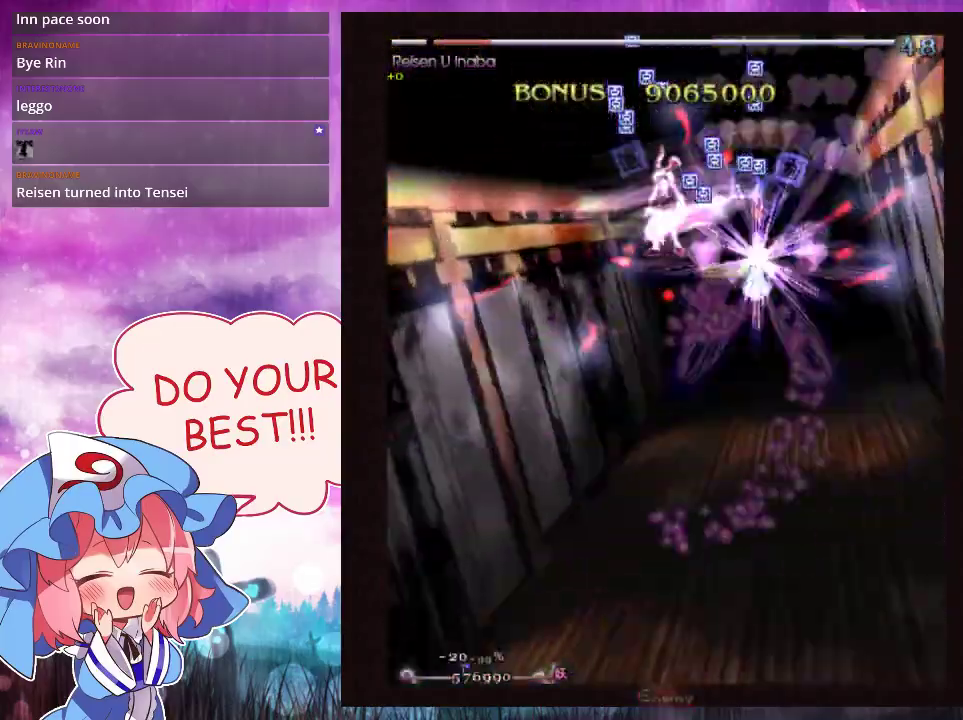
{"dt_ms": 200, "buttons": ["Y"], "left_stick": "up", "events": [[200, "left_stick", "up"]]}
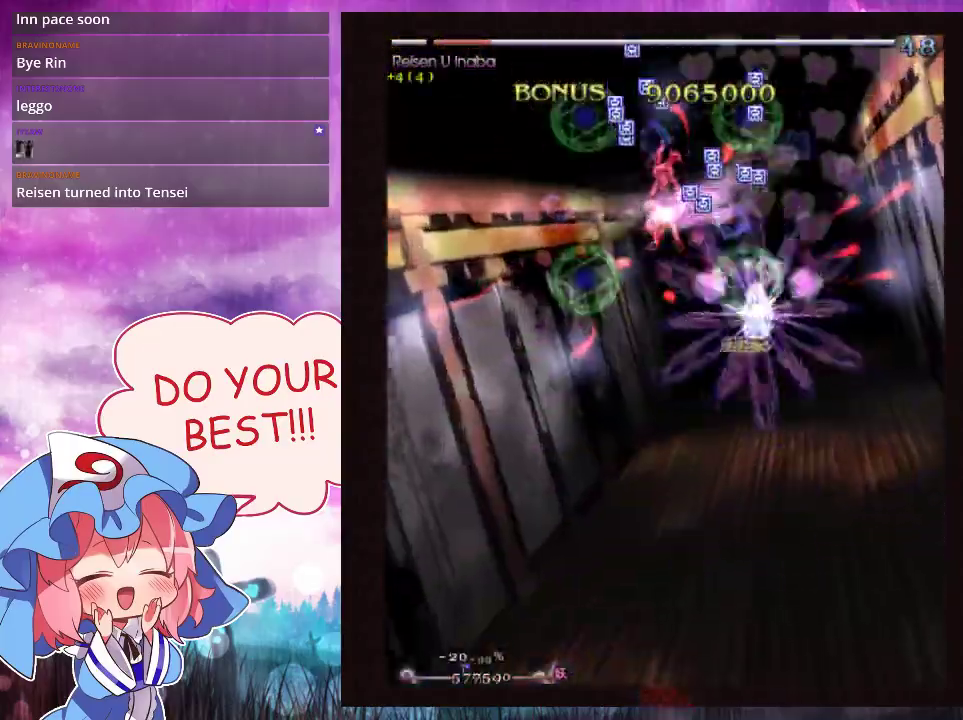
{"dt_ms": 400, "buttons": ["Y", "L1"], "left_stick": "center", "events": [[67, "left_stick", "up-right"], [200, "left_stick", "up"], [367, "L1", "down"], [367, "left_stick", "center"]]}
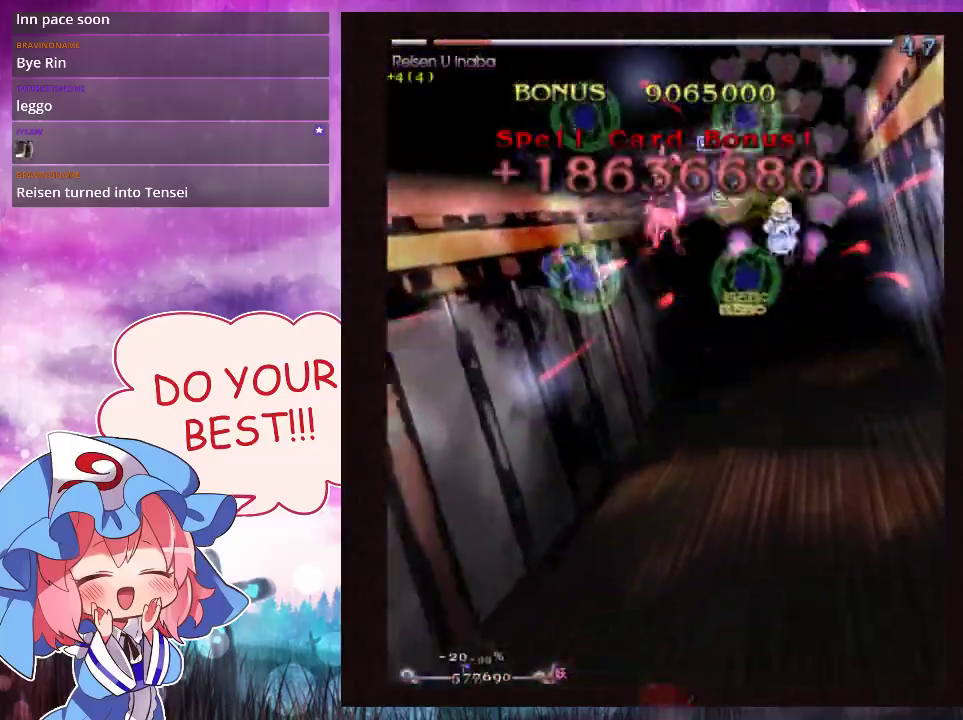
{"dt_ms": 100, "buttons": ["Y"], "left_stick": "down", "events": [[33, "L1", "up"], [33, "left_stick", "down"]]}
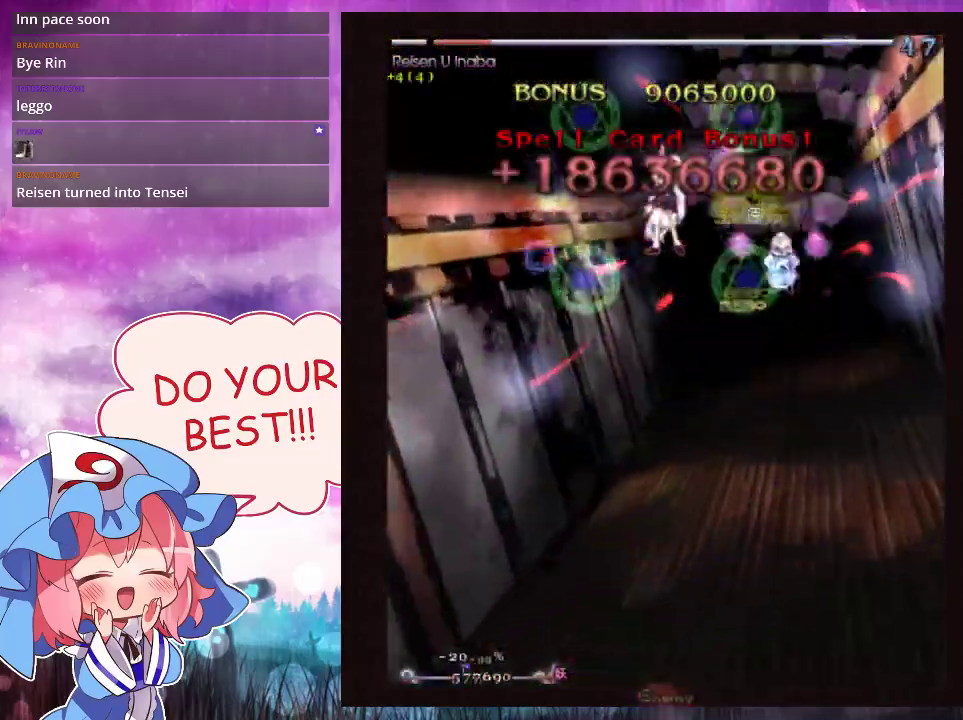
{"dt_ms": 600, "buttons": ["Y"], "left_stick": "down", "events": [[233, "left_stick", "down-left"], [333, "left_stick", "down"]]}
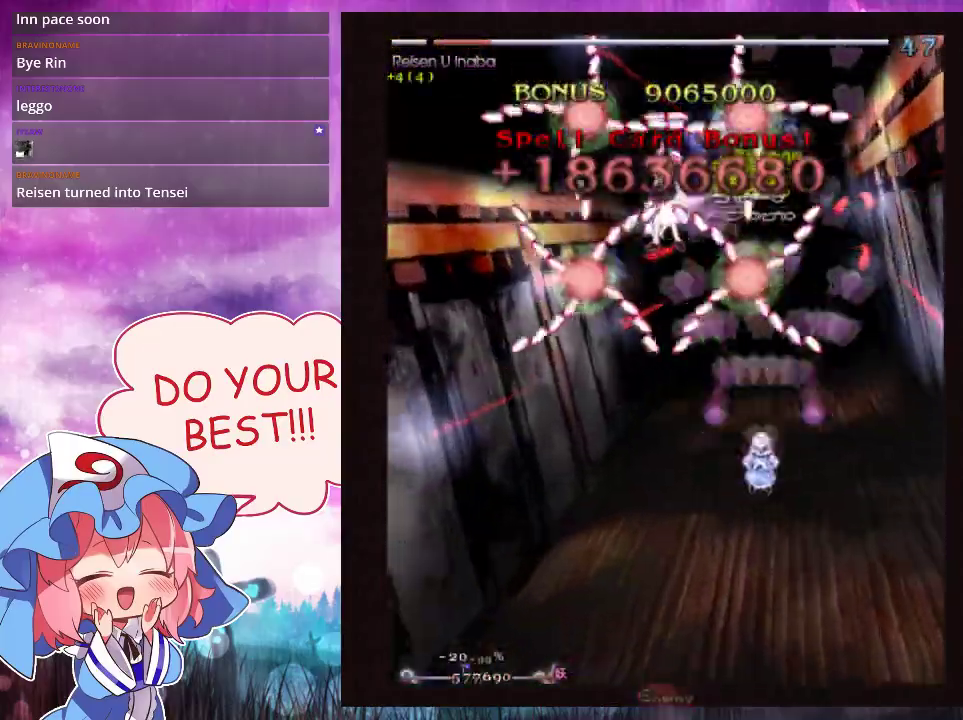
{"dt_ms": 700, "buttons": ["Y", "L1"], "left_stick": "center", "events": [[633, "L1", "down"], [700, "left_stick", "center"]]}
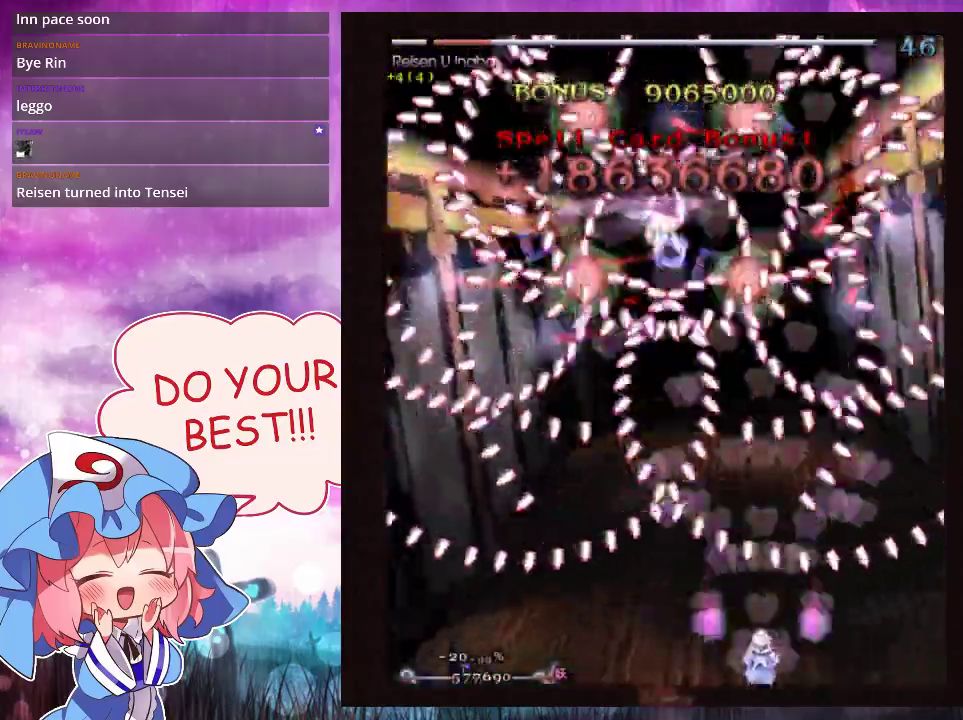
{"dt_ms": 300, "buttons": ["Y", "L1"], "left_stick": "center", "events": []}
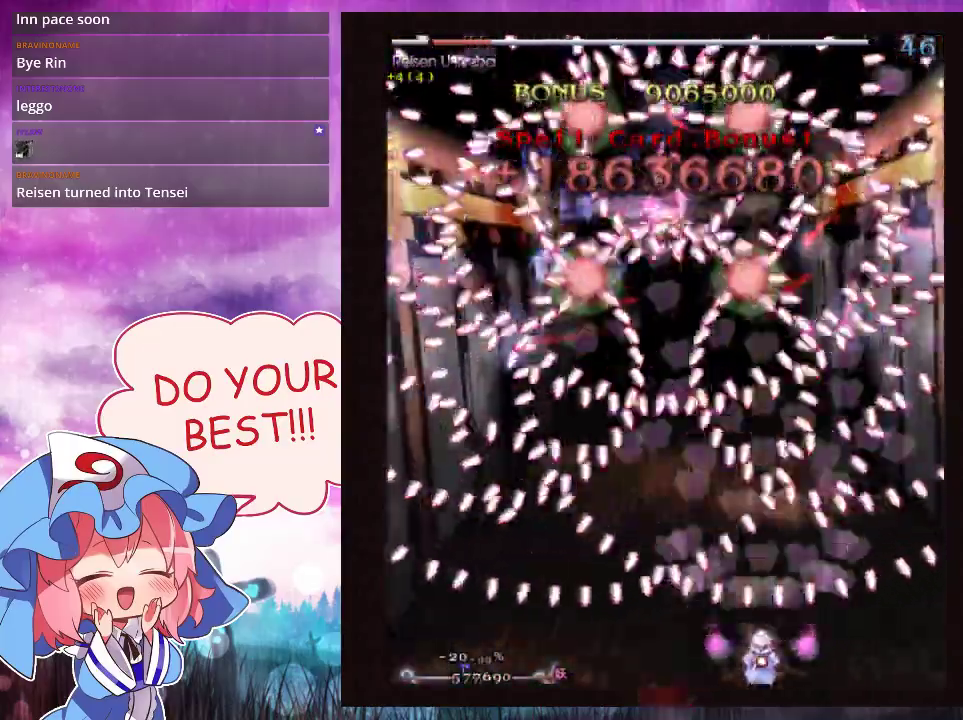
{"dt_ms": 500, "buttons": ["Y", "L1"], "left_stick": "center", "events": []}
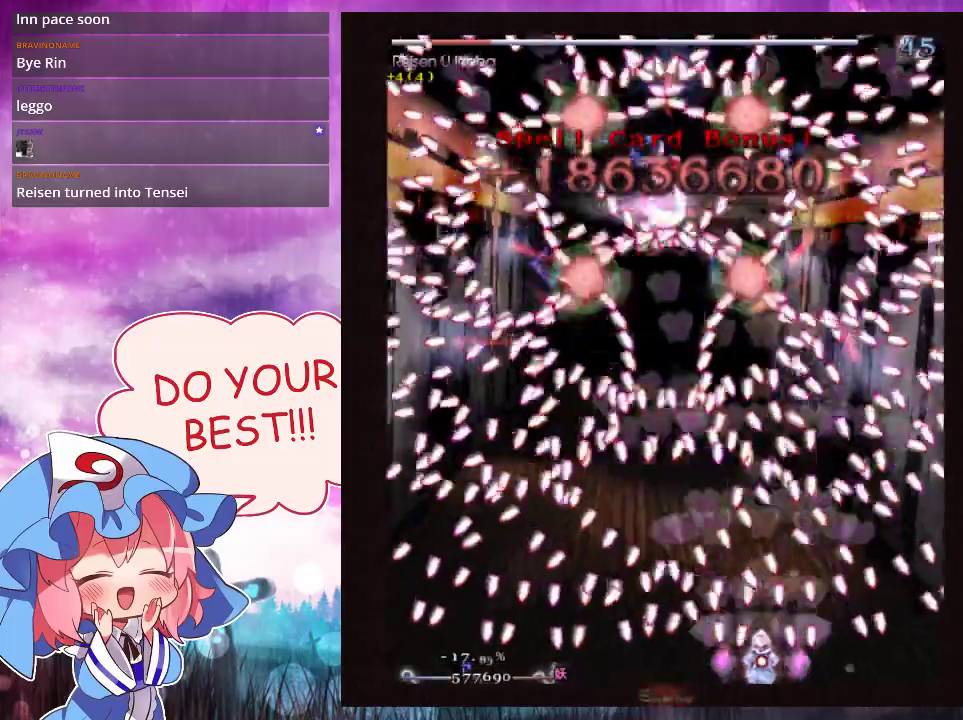
{"dt_ms": 700, "buttons": ["Y", "L1"], "left_stick": "down", "events": [[633, "left_stick", "down"]]}
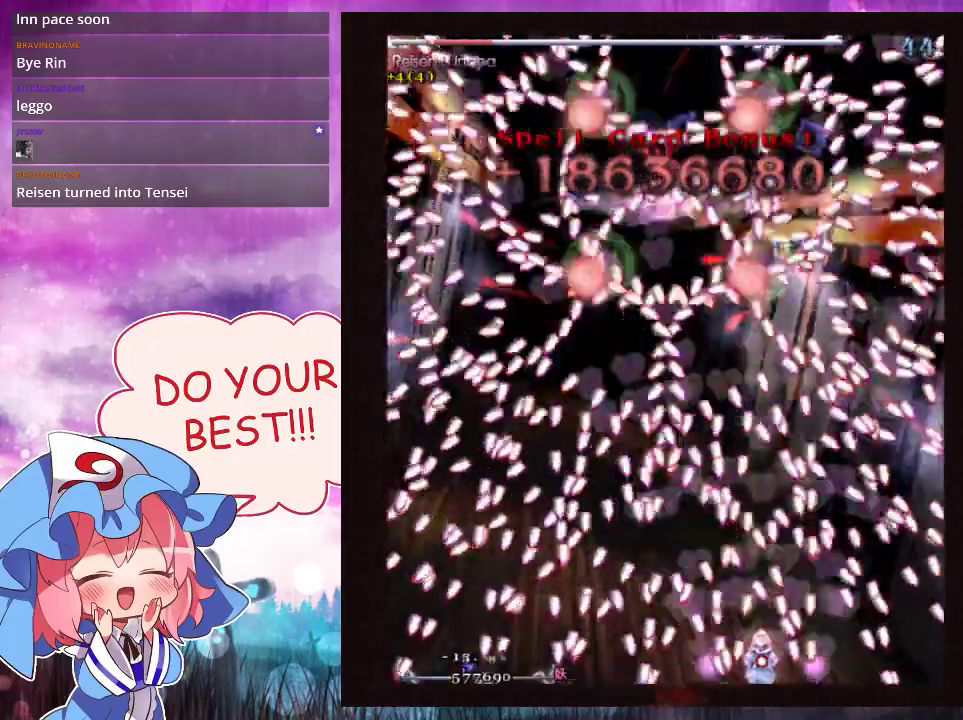
{"dt_ms": 200, "buttons": ["Y", "L1"], "left_stick": "center", "events": [[100, "left_stick", "center"]]}
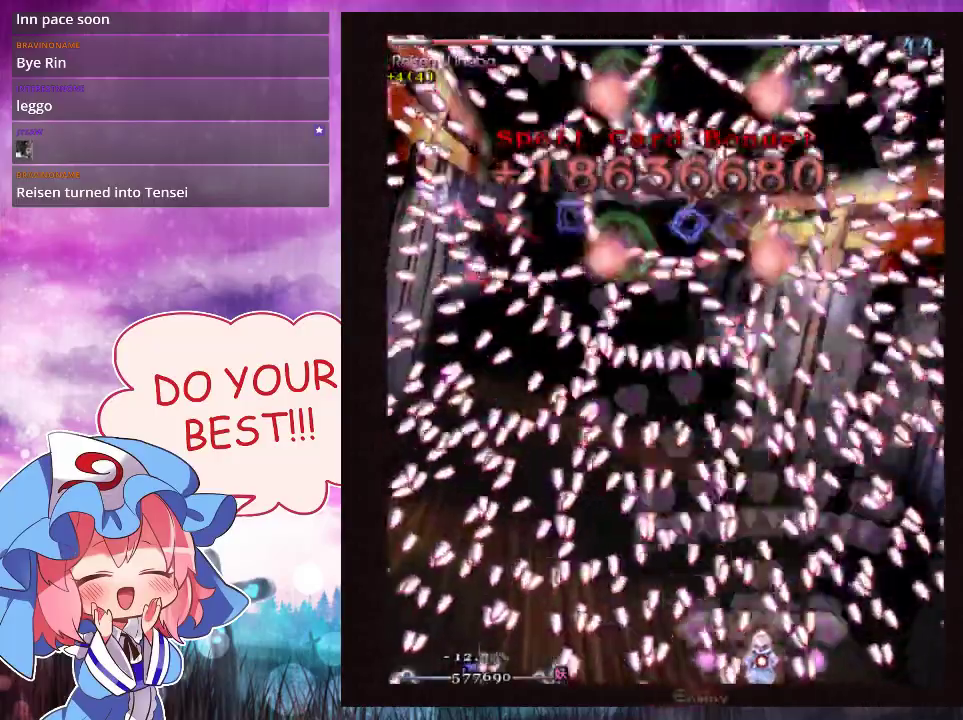
{"dt_ms": 500, "buttons": ["Y", "L1"], "left_stick": "center", "events": []}
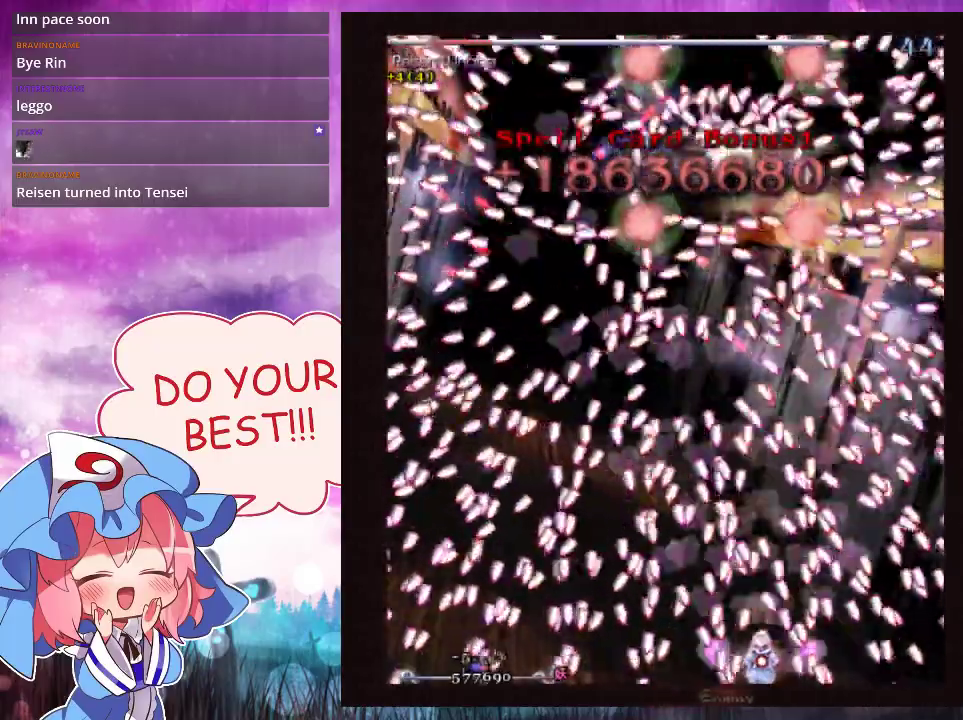
{"dt_ms": 600, "buttons": ["Y", "L1"], "left_stick": "right", "events": [[600, "left_stick", "right"]]}
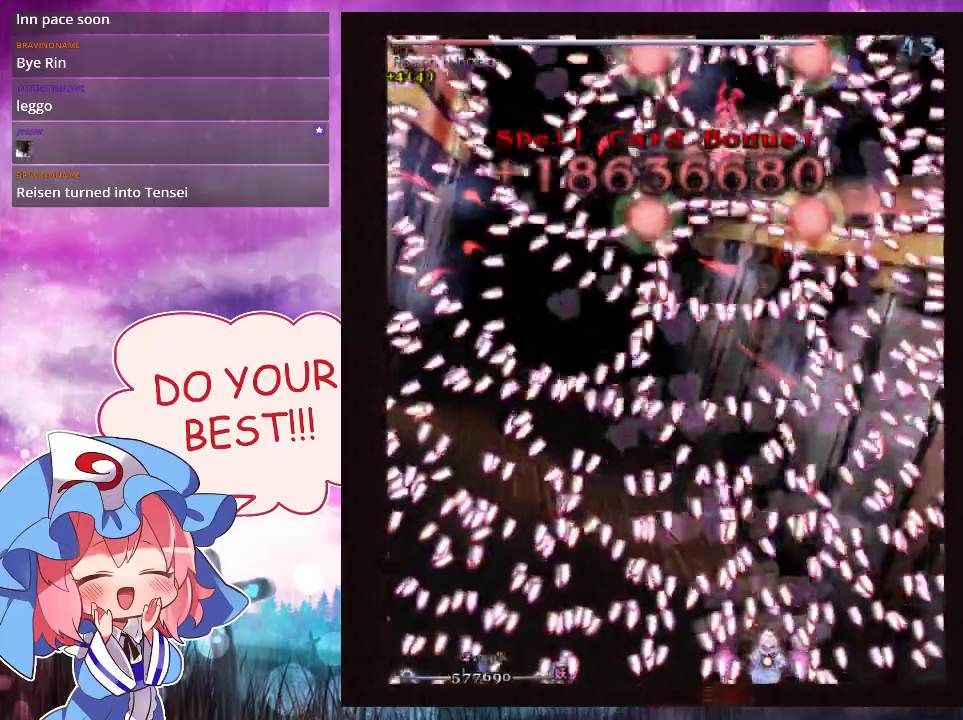
{"dt_ms": 500, "buttons": ["Y", "L1"], "left_stick": "center", "events": [[133, "left_stick", "center"]]}
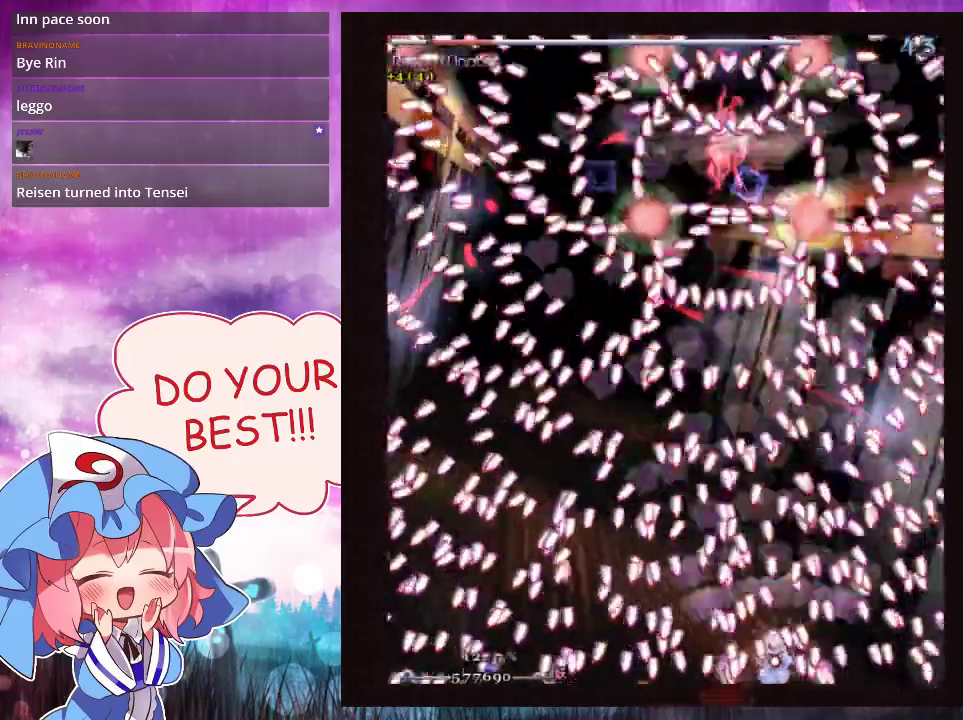
{"dt_ms": 500, "buttons": ["Y", "L1"], "left_stick": "center", "events": []}